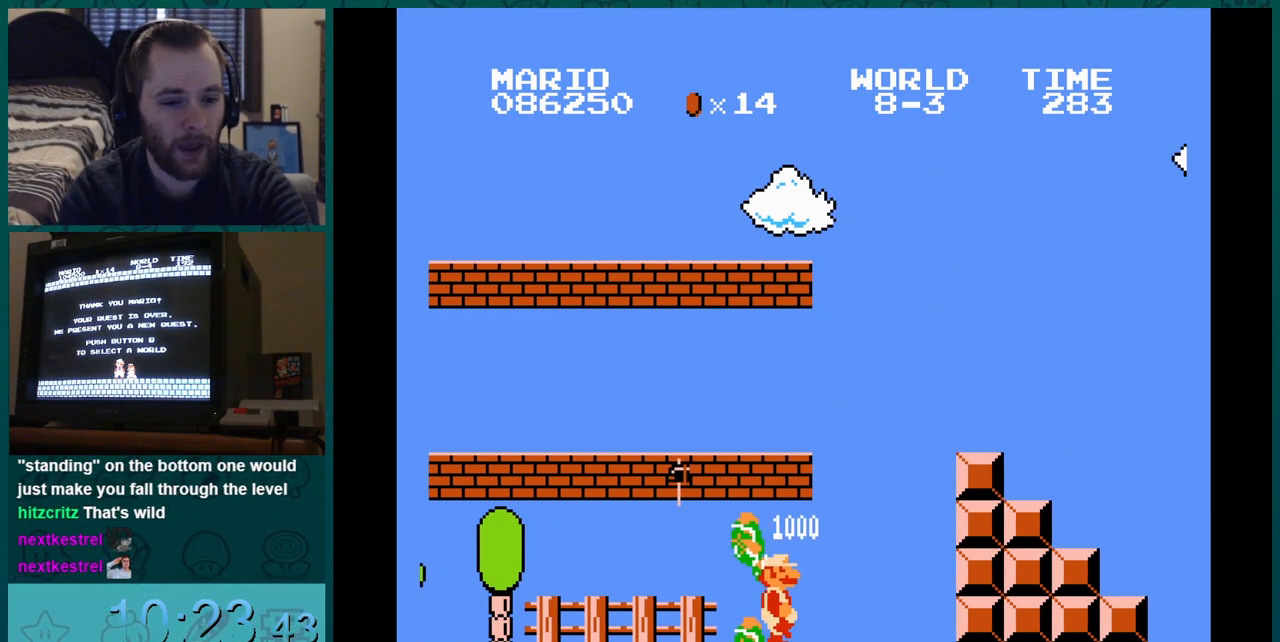
Gameplay with a controller (Nintendo layout); each line is a JSON object with the inputs held at the frame after it. "events" lists button and stick changes between this image and that frame as [ms after this image, input, new state], when the widget could be followed in between. Not read: L3 R3.
{"buttons": ["B", "DPAD_RIGHT"], "events": []}
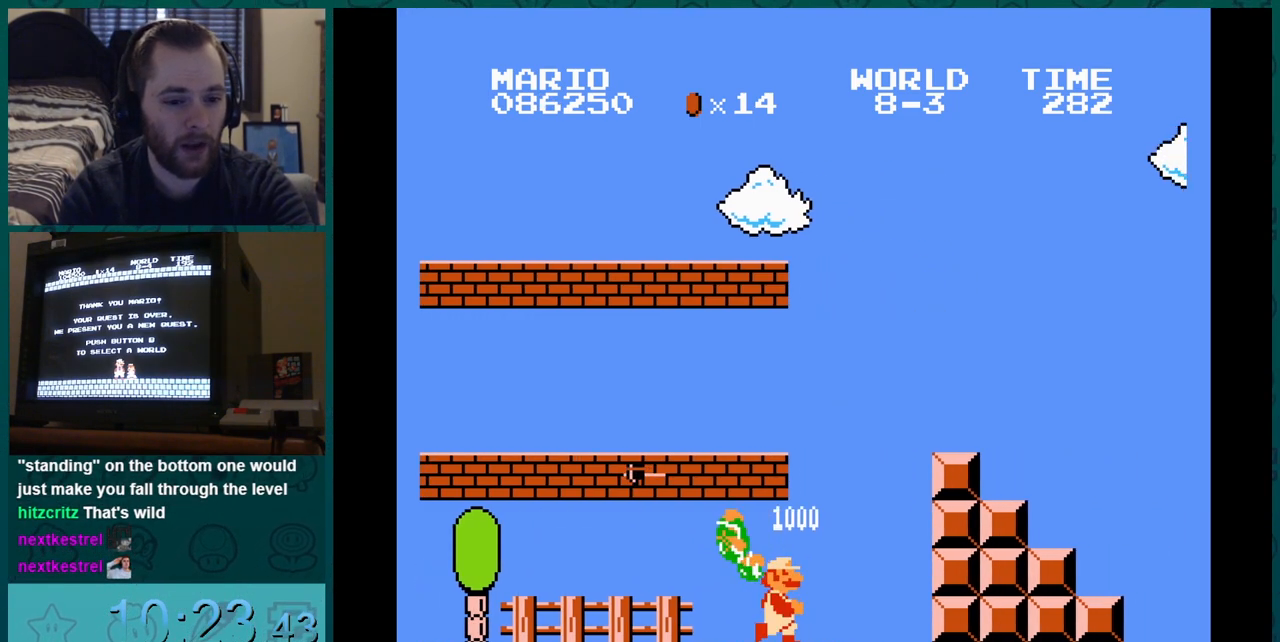
{"buttons": ["B", "DPAD_RIGHT"], "events": []}
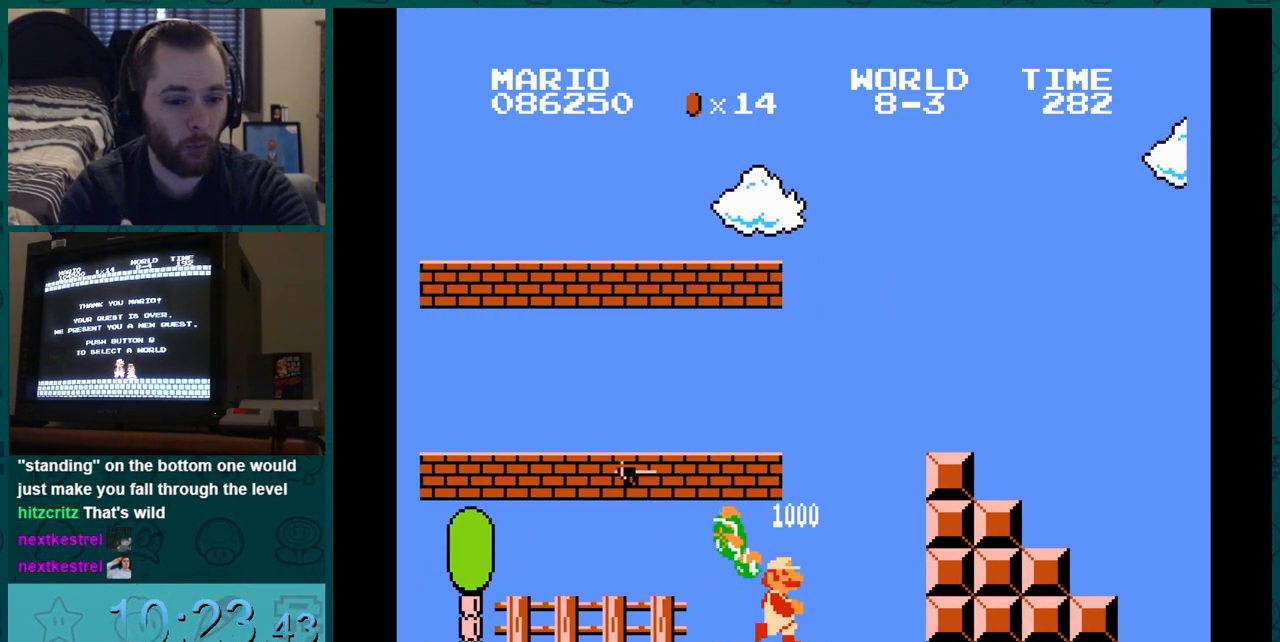
{"buttons": ["B", "DPAD_RIGHT"], "events": []}
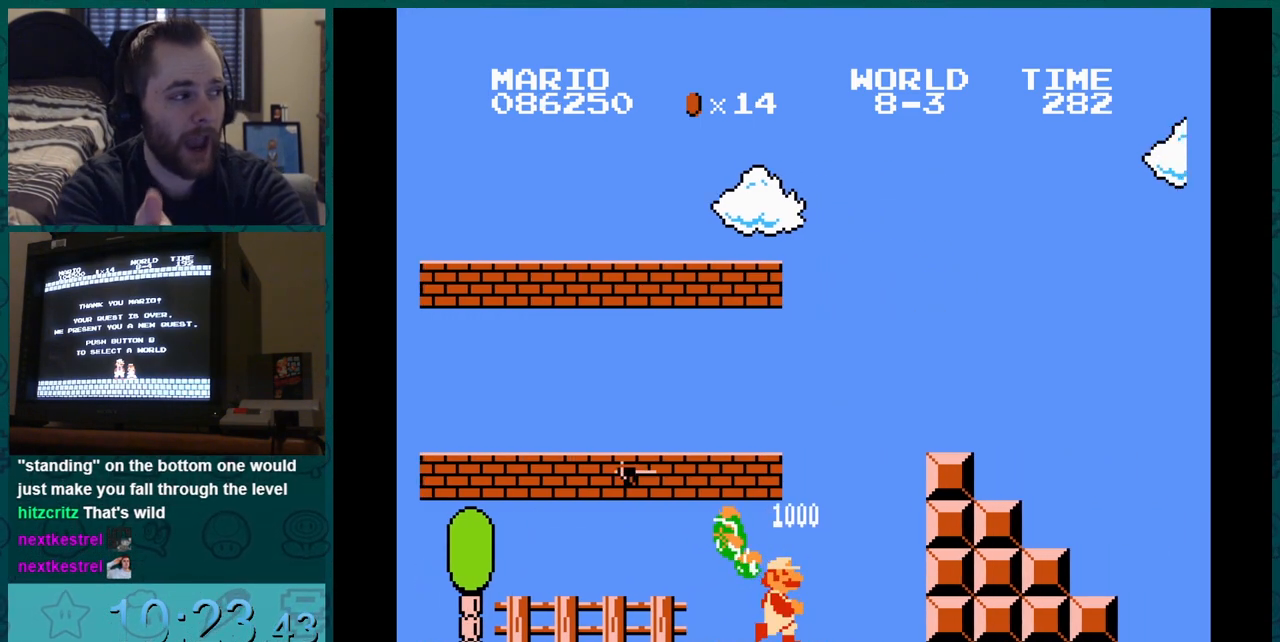
{"buttons": ["B", "DPAD_RIGHT"], "events": []}
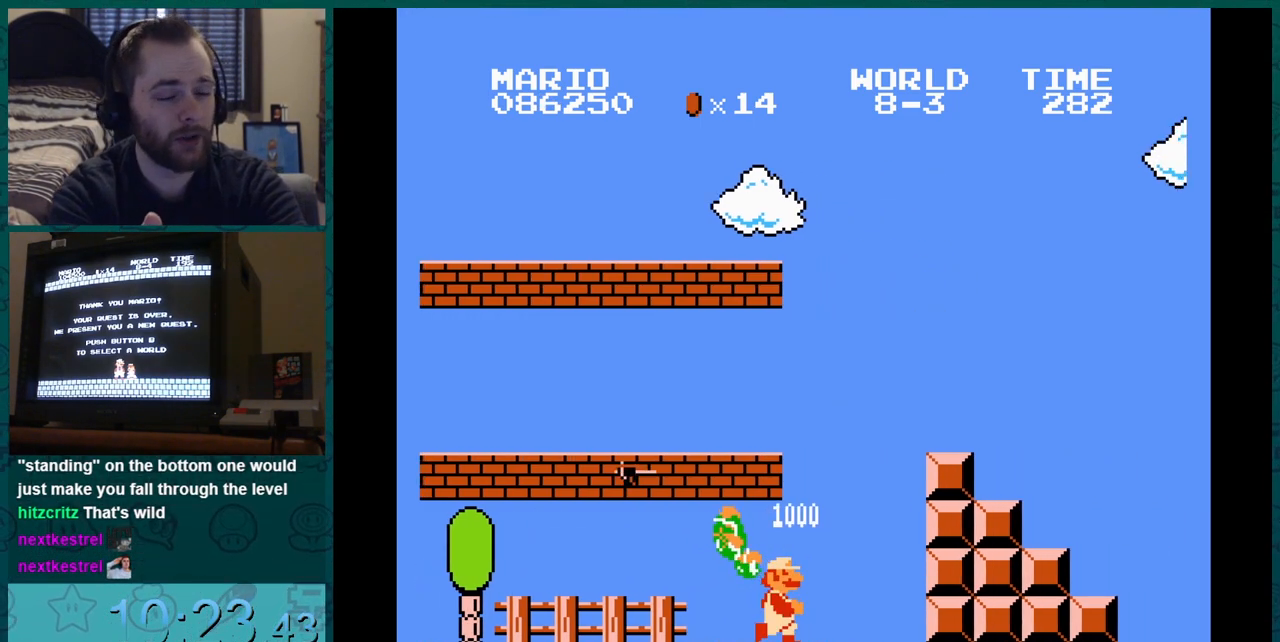
{"buttons": ["B", "DPAD_RIGHT"], "events": []}
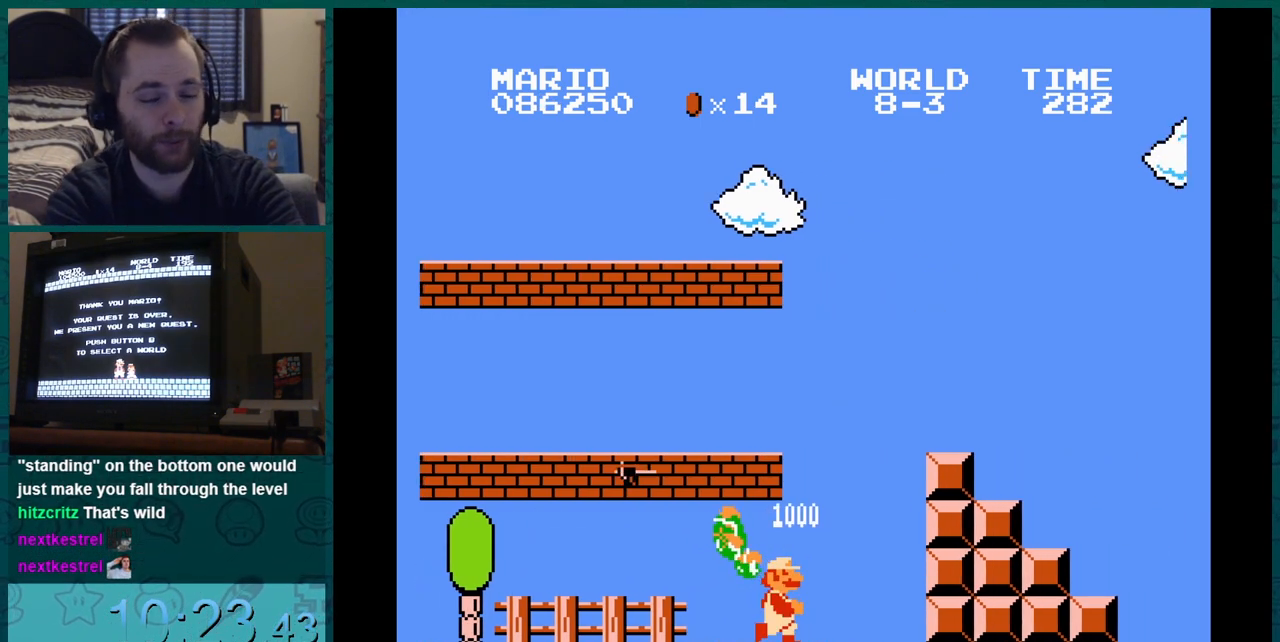
{"buttons": ["B", "DPAD_RIGHT"], "events": []}
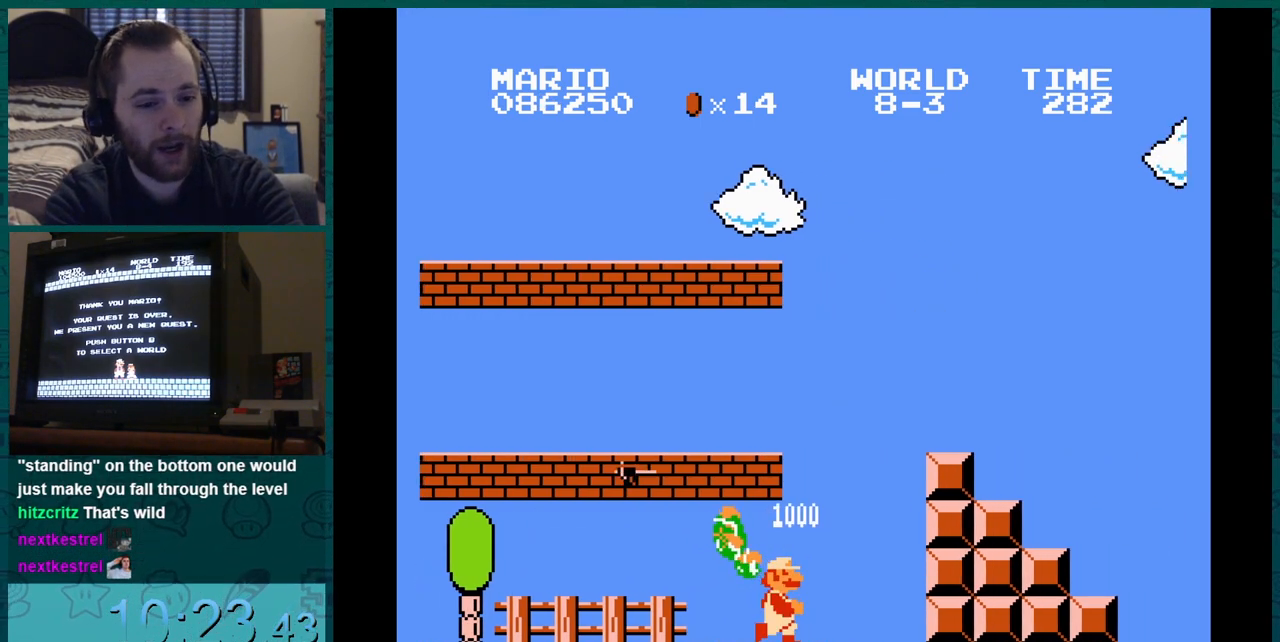
{"buttons": ["B", "DPAD_RIGHT"], "events": []}
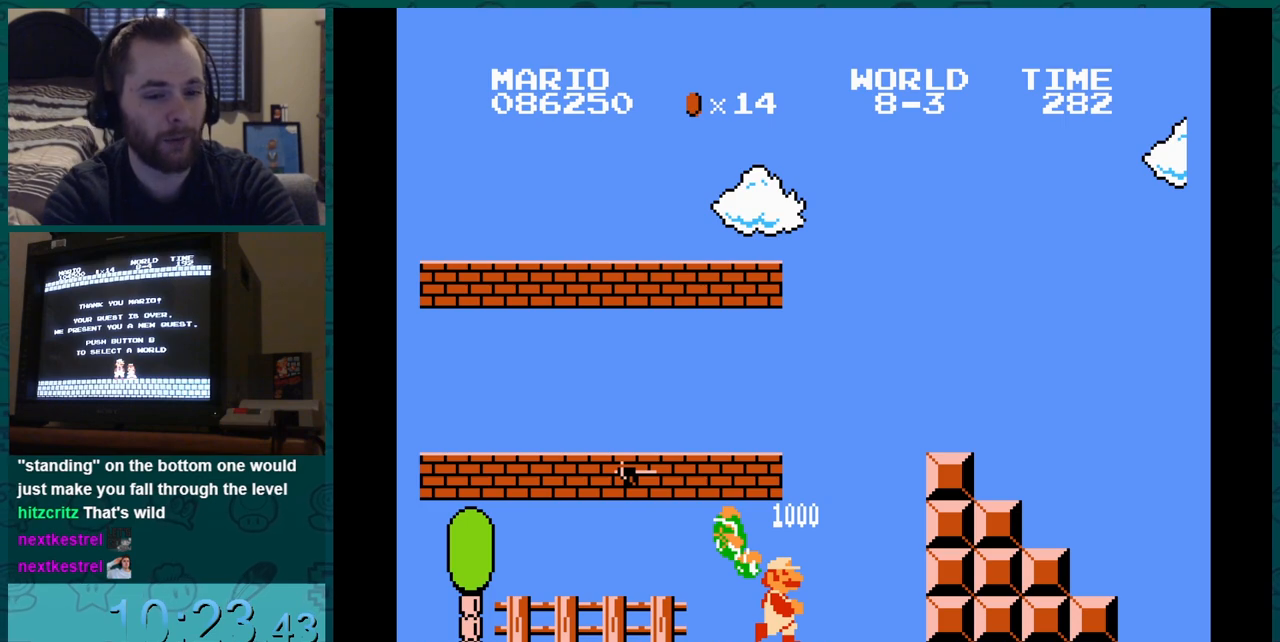
{"buttons": ["B", "DPAD_RIGHT"], "events": []}
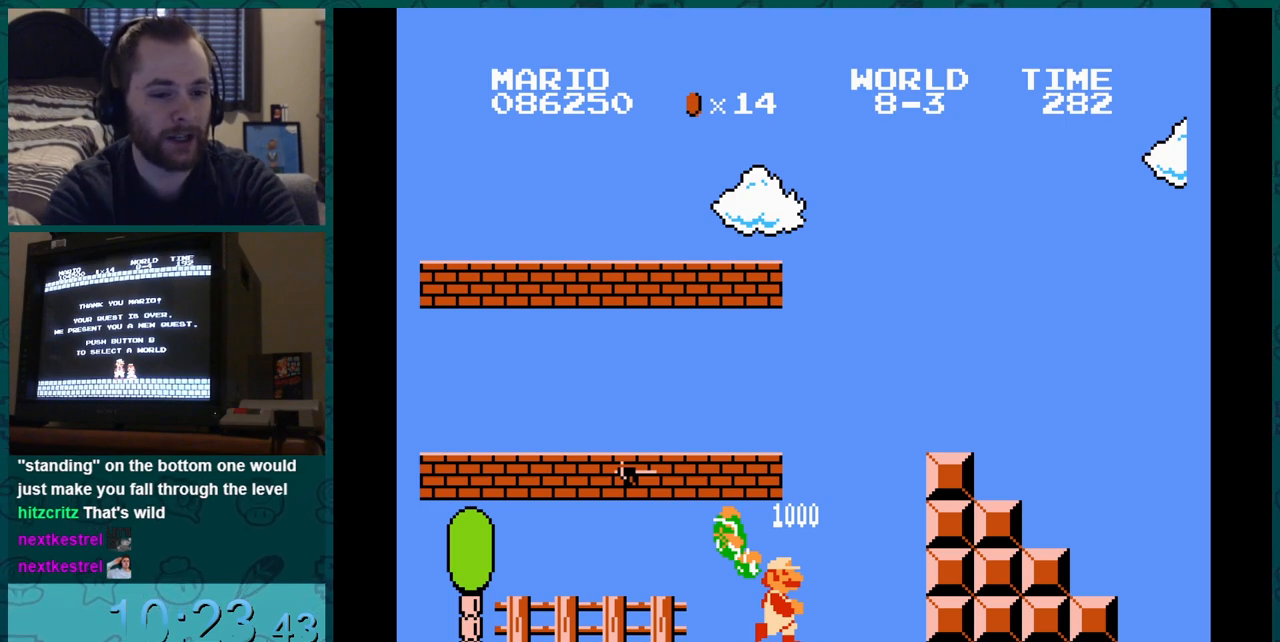
{"buttons": ["B", "DPAD_RIGHT"], "events": []}
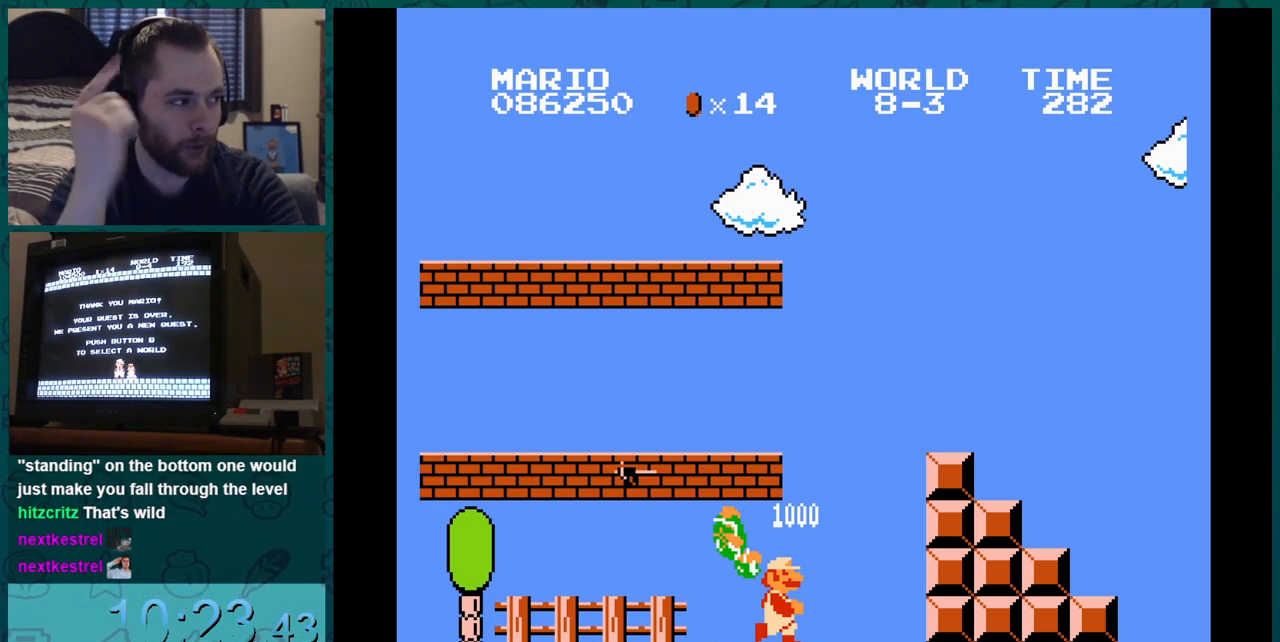
{"buttons": ["B", "DPAD_RIGHT"], "events": []}
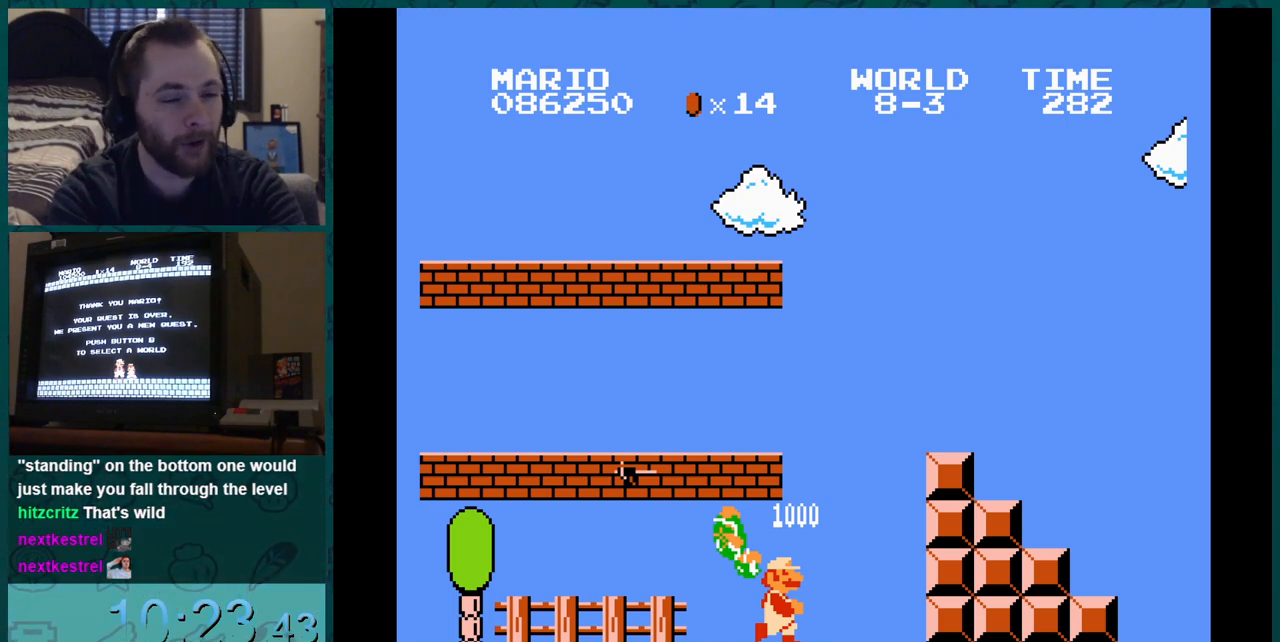
{"buttons": ["B", "DPAD_RIGHT"], "events": []}
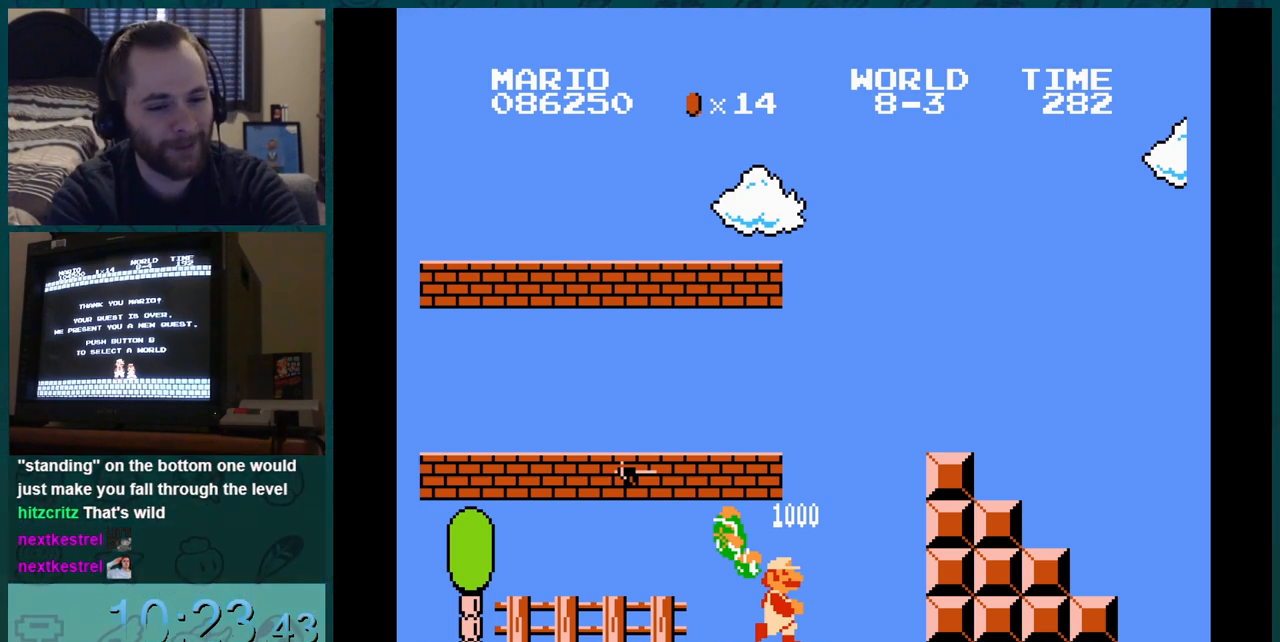
{"buttons": ["B", "DPAD_RIGHT"], "events": []}
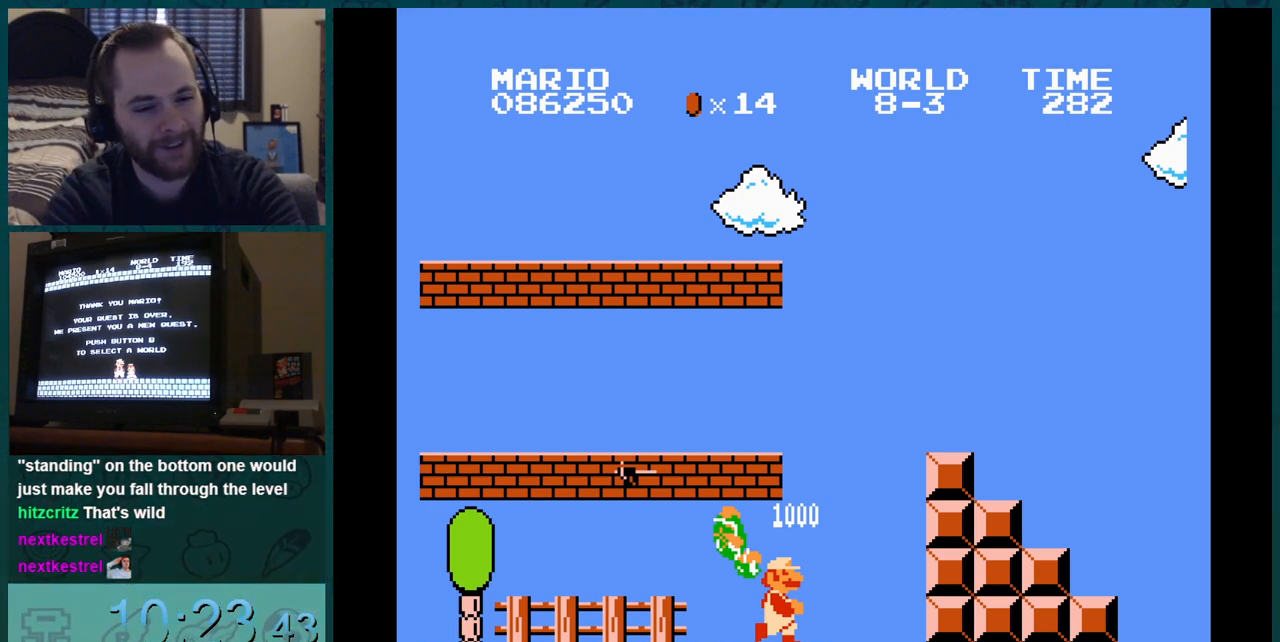
{"buttons": ["B", "DPAD_RIGHT"], "events": []}
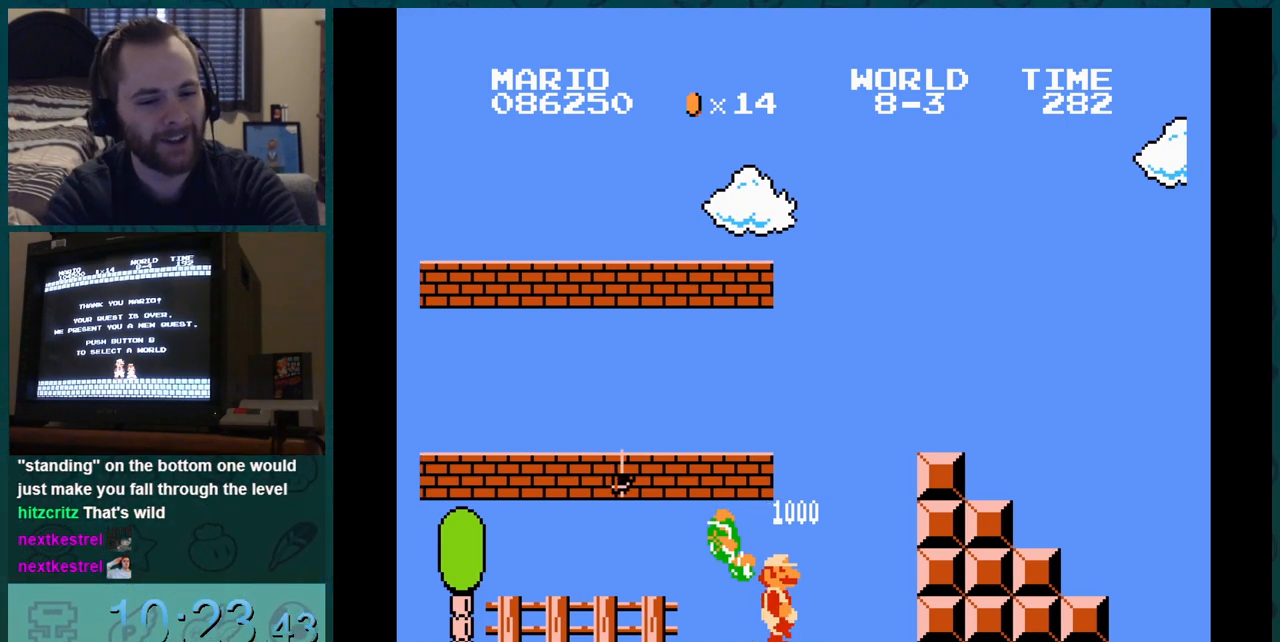
{"buttons": ["A", "B"], "events": [[133, "DPAD_LEFT", "down"], [150, "A", "down"], [150, "DPAD_LEFT", "up"], [233, "DPAD_RIGHT", "up"]]}
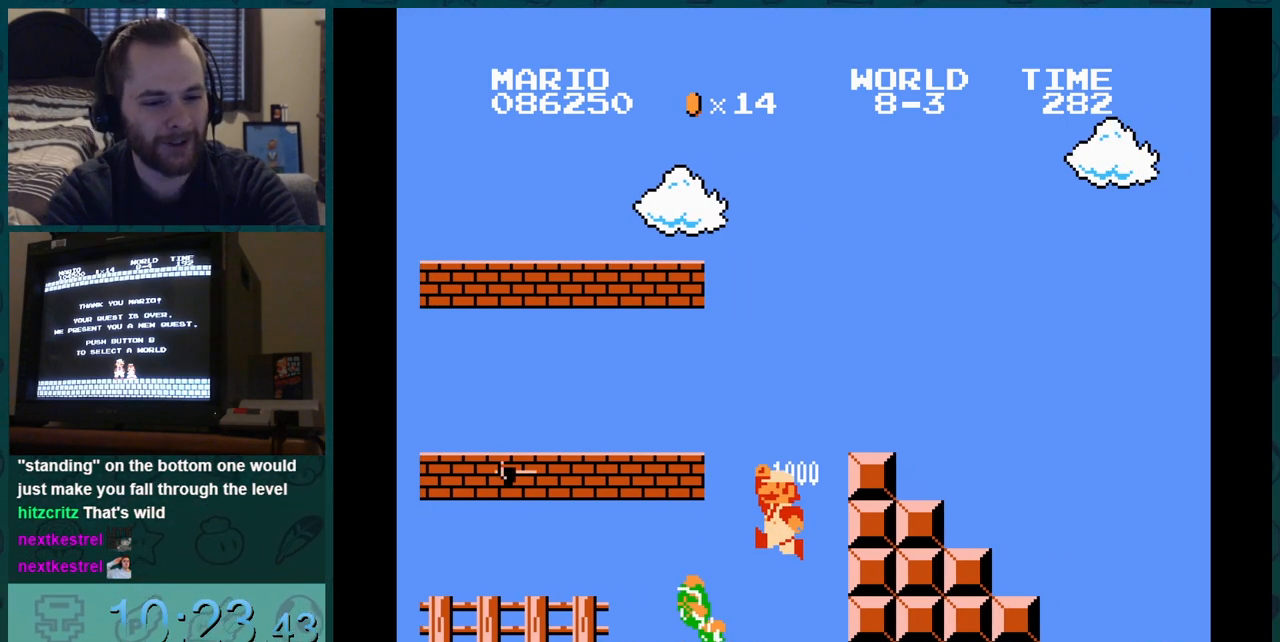
{"buttons": ["A", "B"], "events": []}
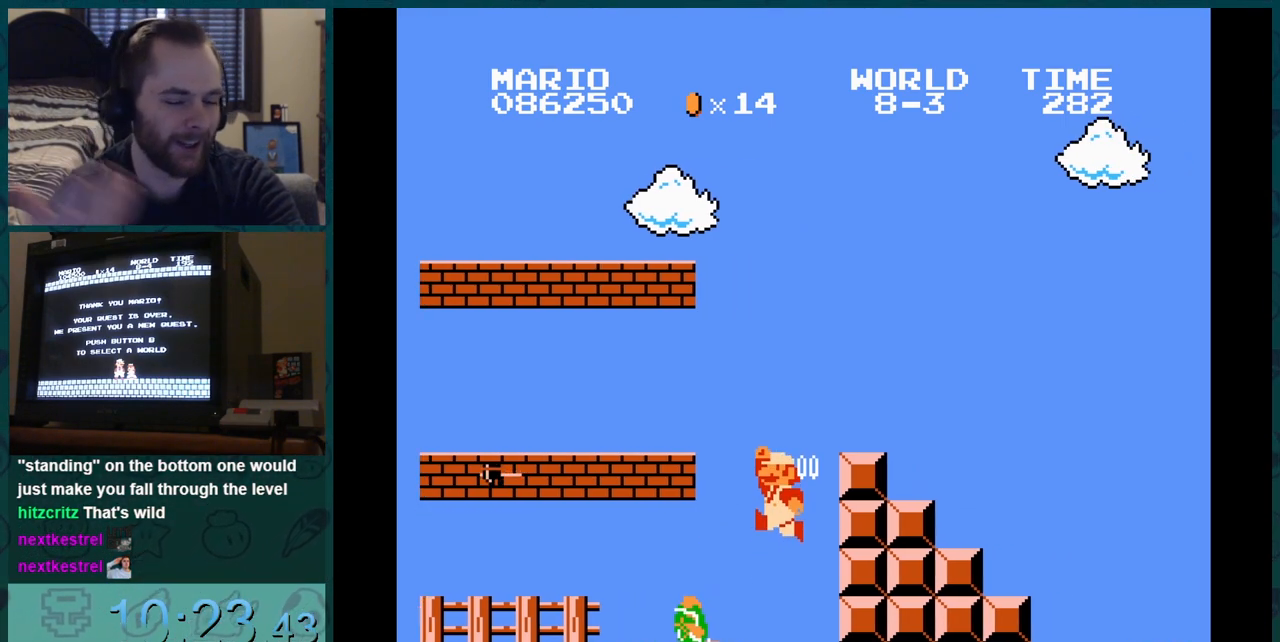
{"buttons": ["A", "B"], "events": []}
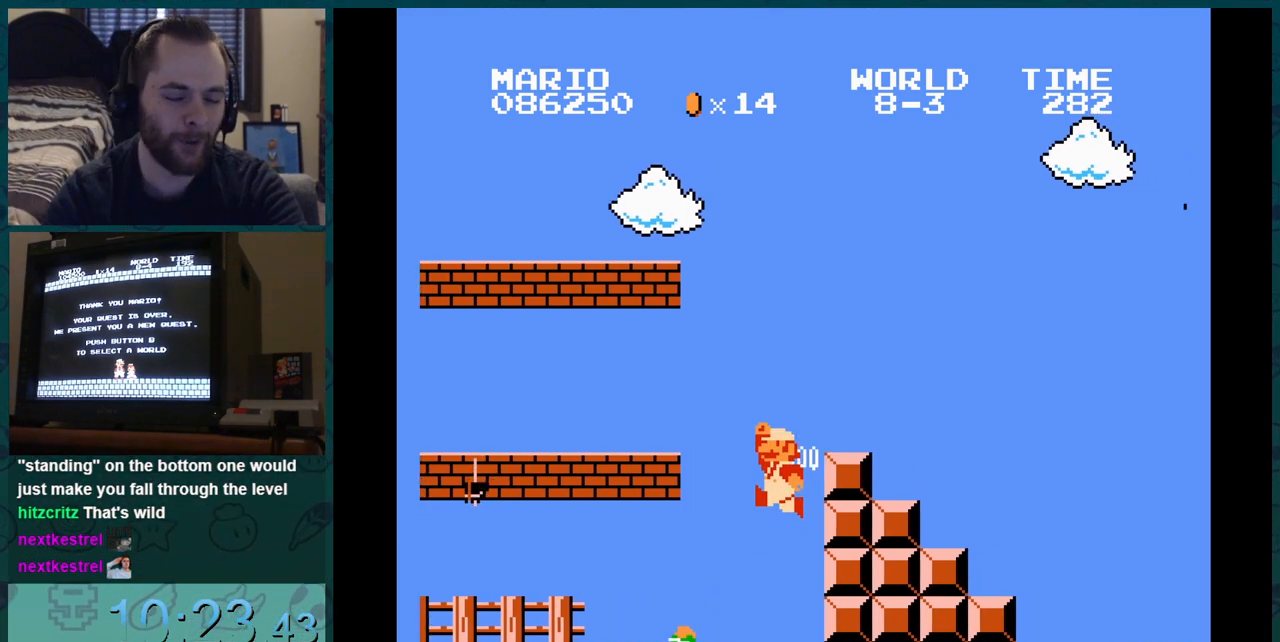
{"buttons": ["A", "B"], "events": []}
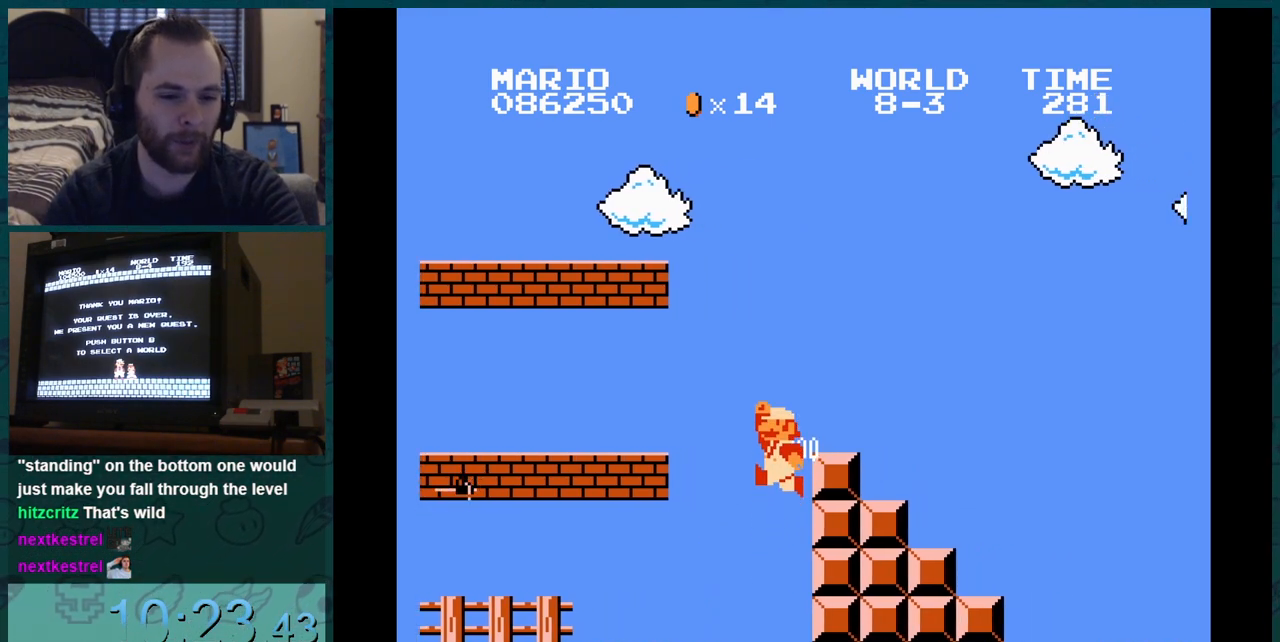
{"buttons": ["A", "B"], "events": []}
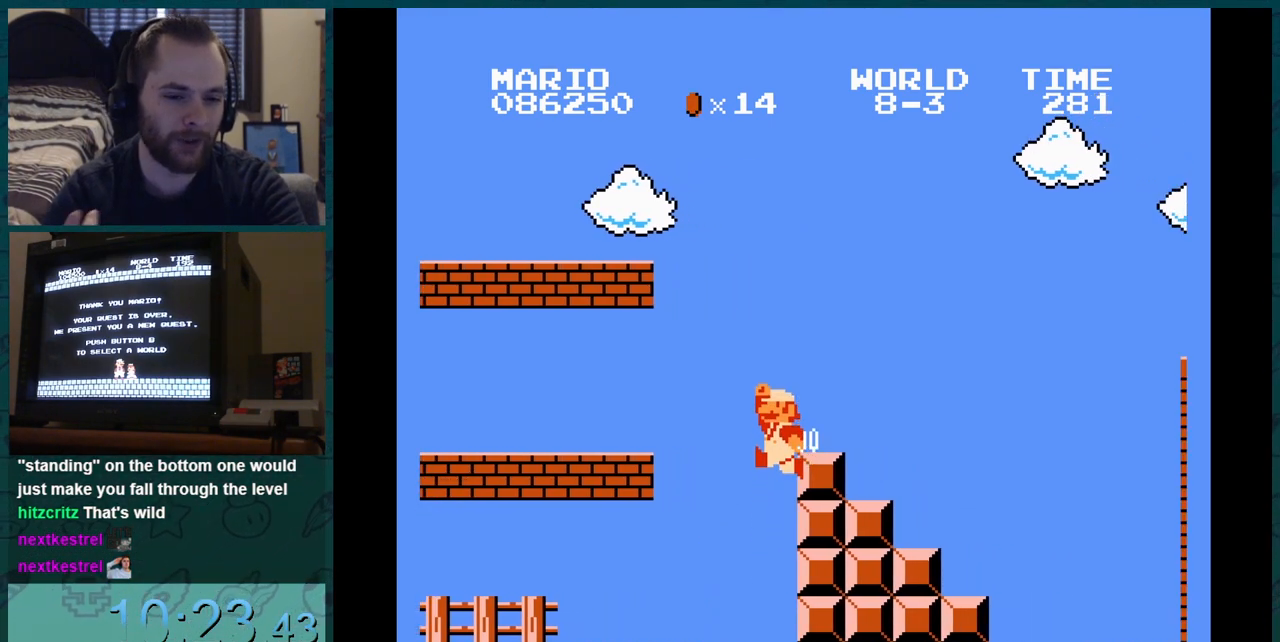
{"buttons": ["B"], "events": [[300, "A", "up"]]}
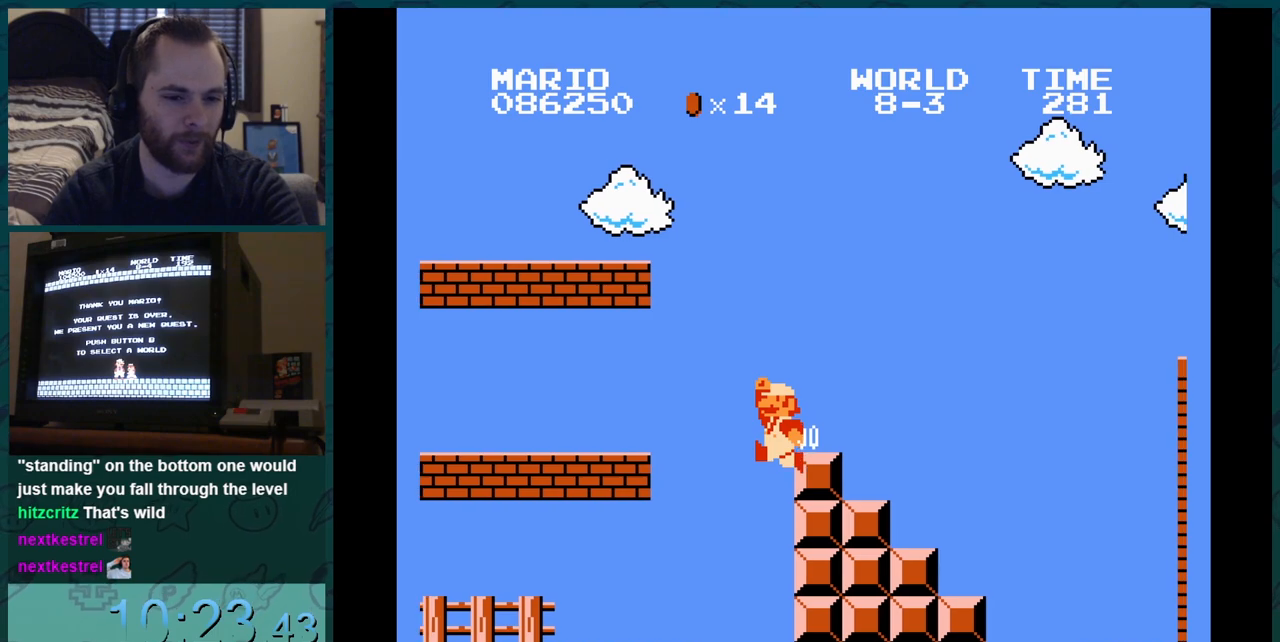
{"buttons": ["B"], "events": []}
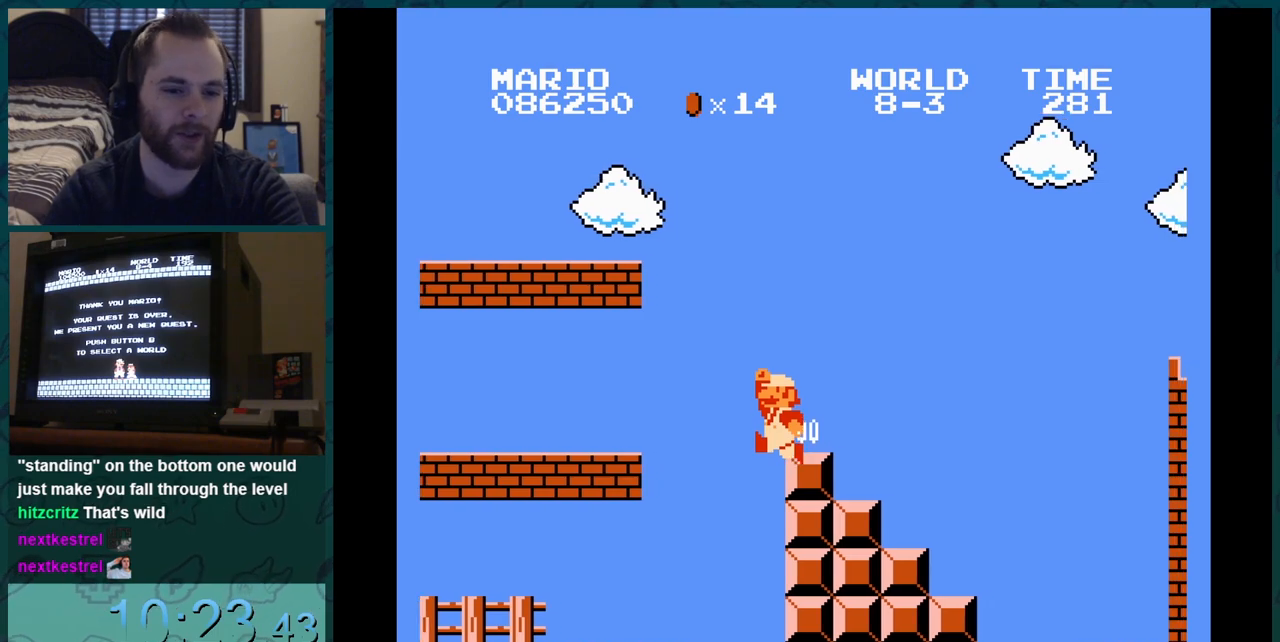
{"buttons": ["B"], "events": []}
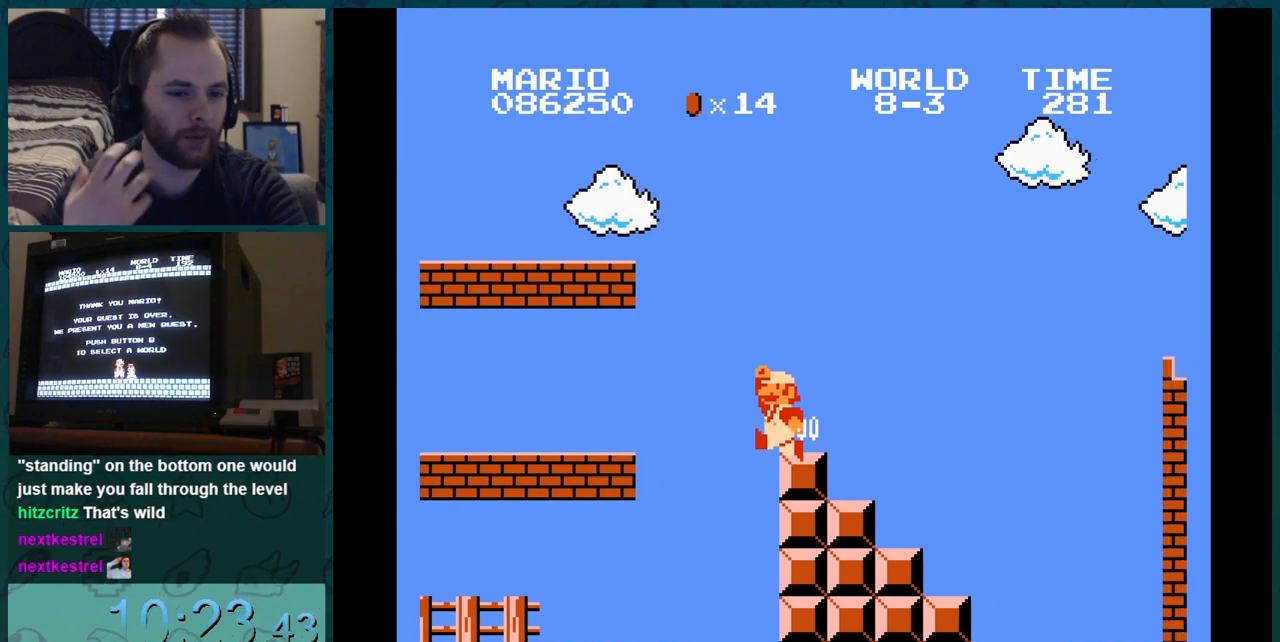
{"buttons": ["B"], "events": []}
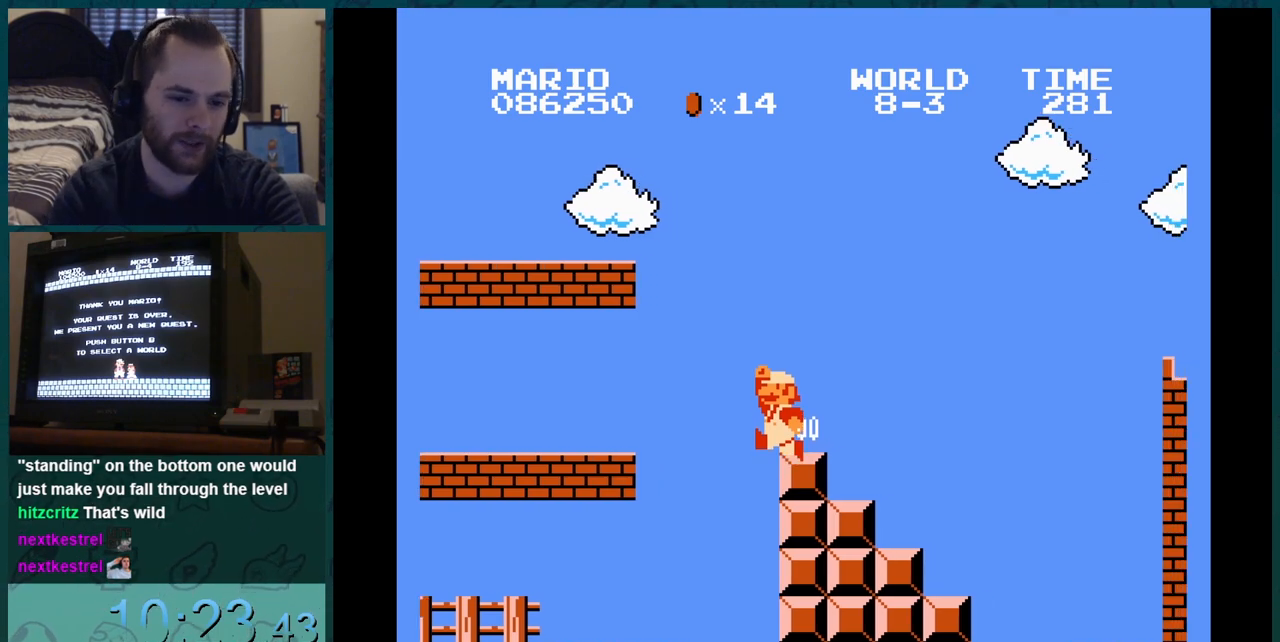
{"buttons": ["B"], "events": []}
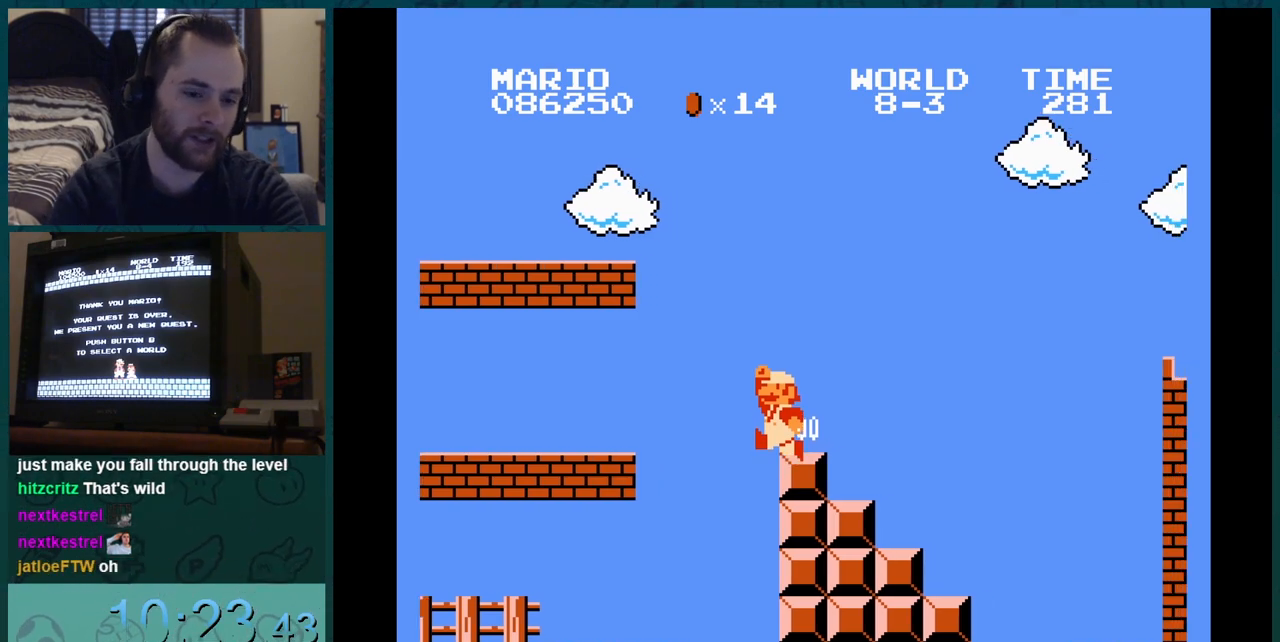
{"buttons": ["B"], "events": []}
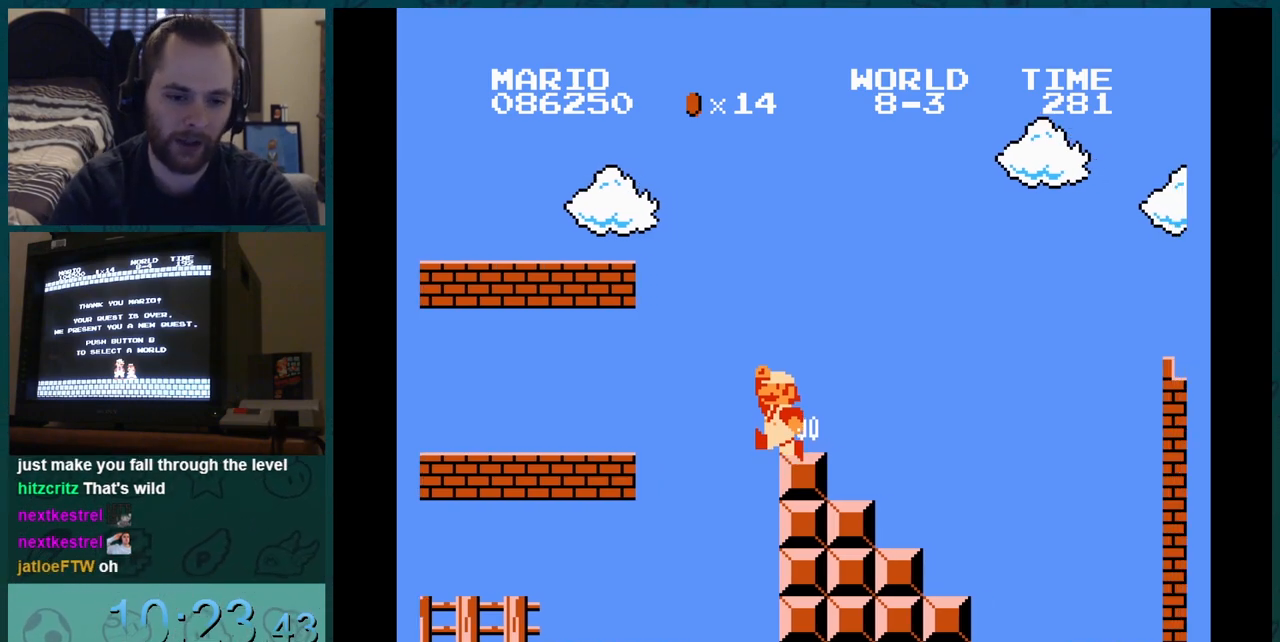
{"buttons": ["B"], "events": []}
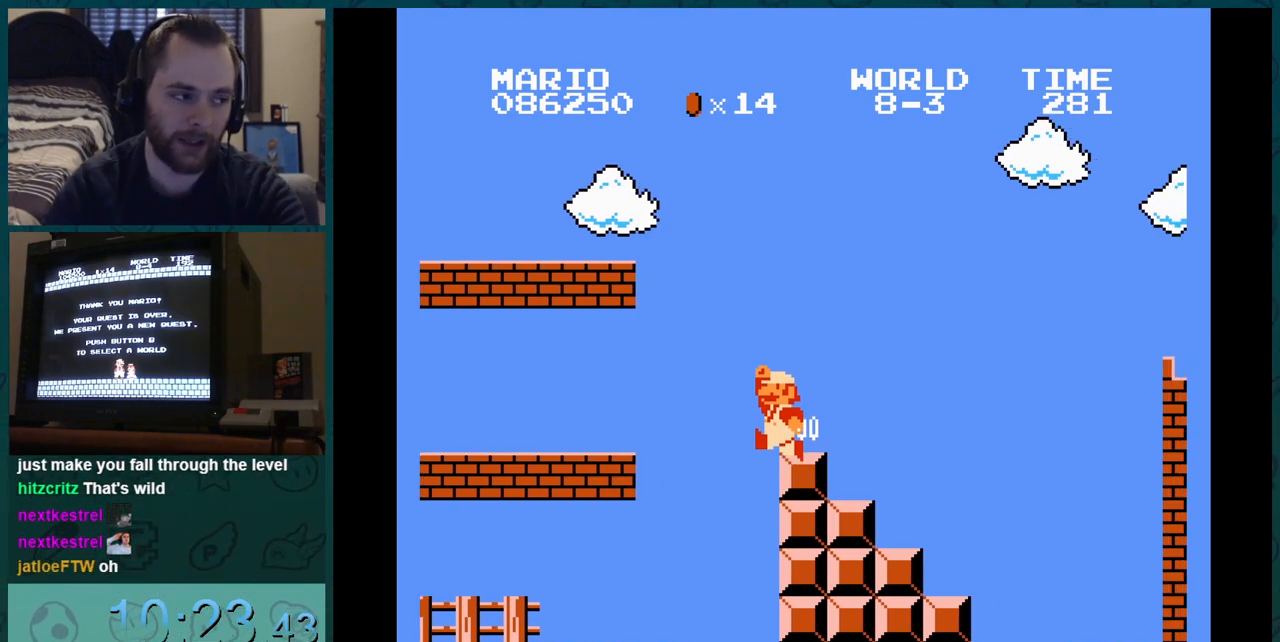
{"buttons": ["B"], "events": []}
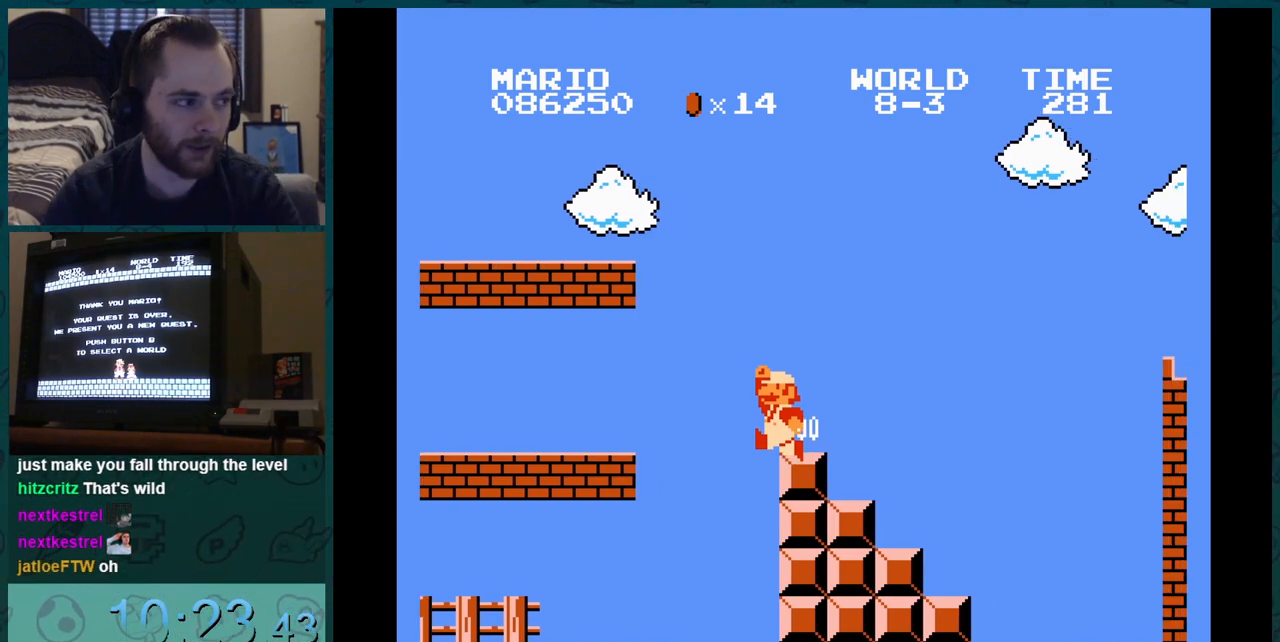
{"buttons": ["B"], "events": []}